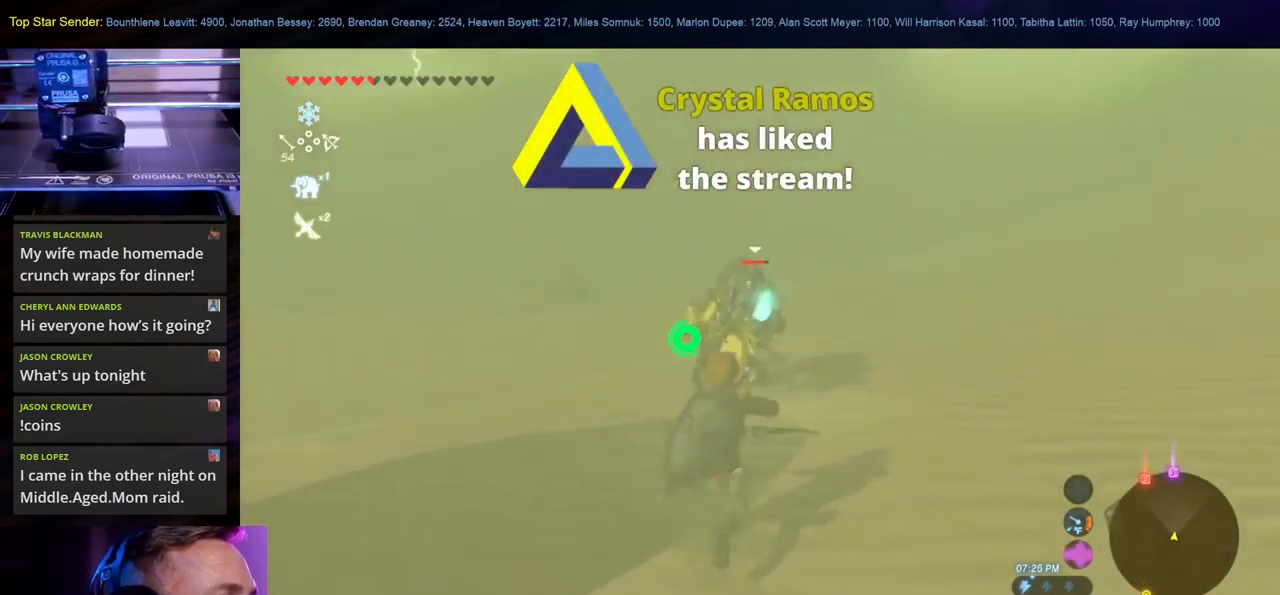
Gameplay with a controller (Nintendo layout); each line is a JSON object with the inputs held at the frame after it (dt_ms = milliseconds from this image to that frame). "events" lists button and stick changes between this image and that frame as [ms after this image, input, new state], when the widget could be followed in between. Not read: L1 L2 L3 R1 R2 R3.
{"dt_ms": 500, "buttons": [], "left_stick": "left", "right_stick": "center", "events": [[17, "left_stick", "up-left"], [117, "left_stick", "left"], [117, "right_stick", "center"], [200, "right_stick", "down-right"], [334, "right_stick", "center"]]}
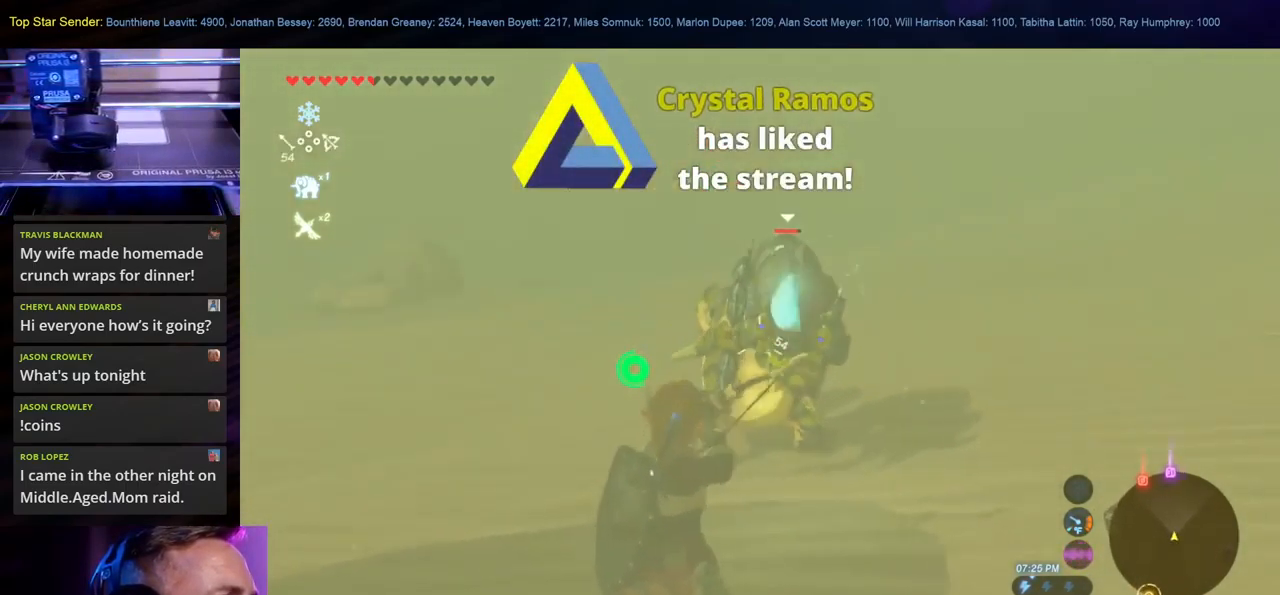
{"dt_ms": 516, "buttons": [], "left_stick": "left", "right_stick": "center", "events": [[167, "right_stick", "right"], [483, "right_stick", "center"]]}
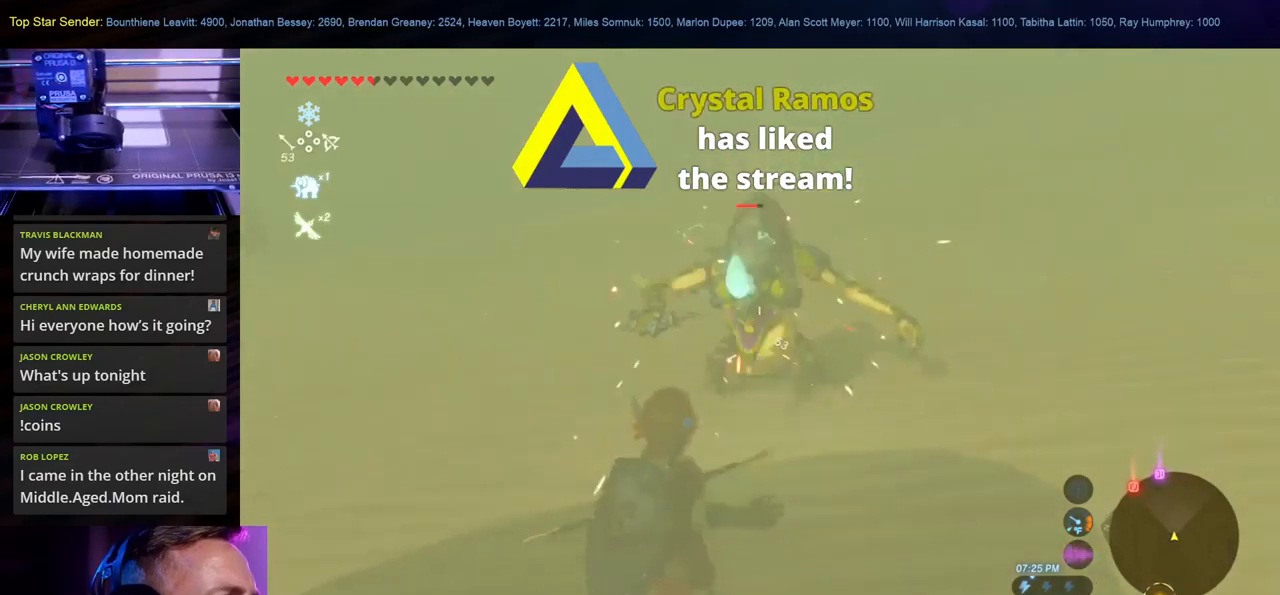
{"dt_ms": 500, "buttons": [], "left_stick": "up-left", "right_stick": "center", "events": [[134, "B", "down"], [200, "left_stick", "up-left"], [250, "B", "up"], [300, "B", "down"], [417, "B", "up"]]}
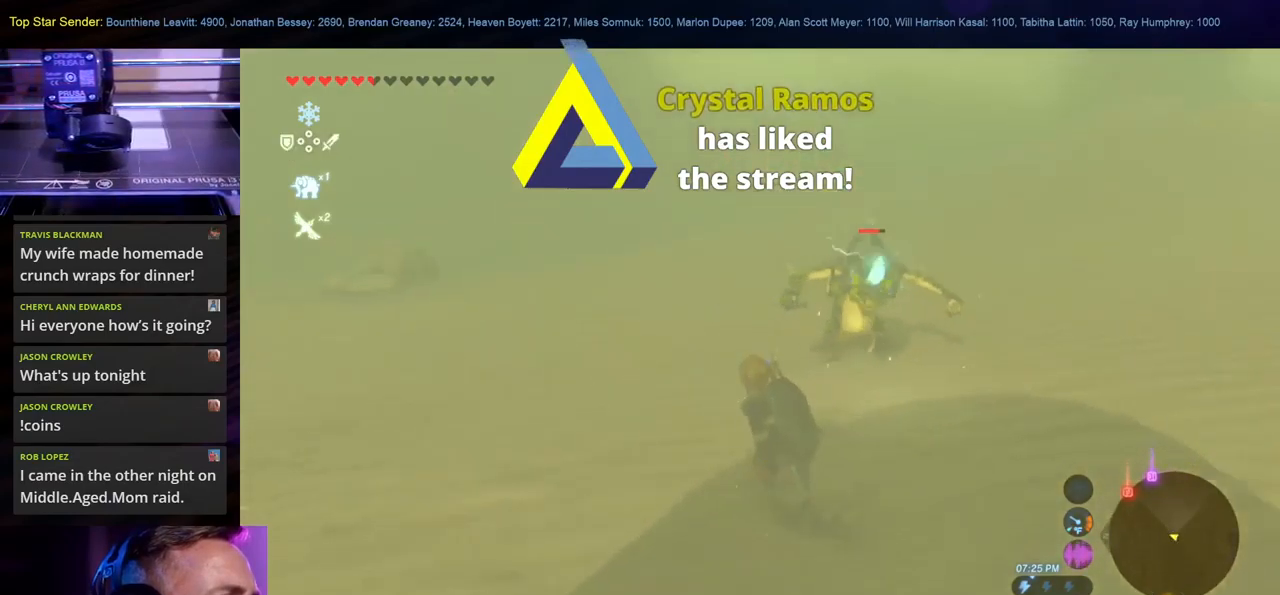
{"dt_ms": 500, "buttons": [], "left_stick": "left", "right_stick": "right", "events": [[67, "right_stick", "right"], [300, "left_stick", "left"]]}
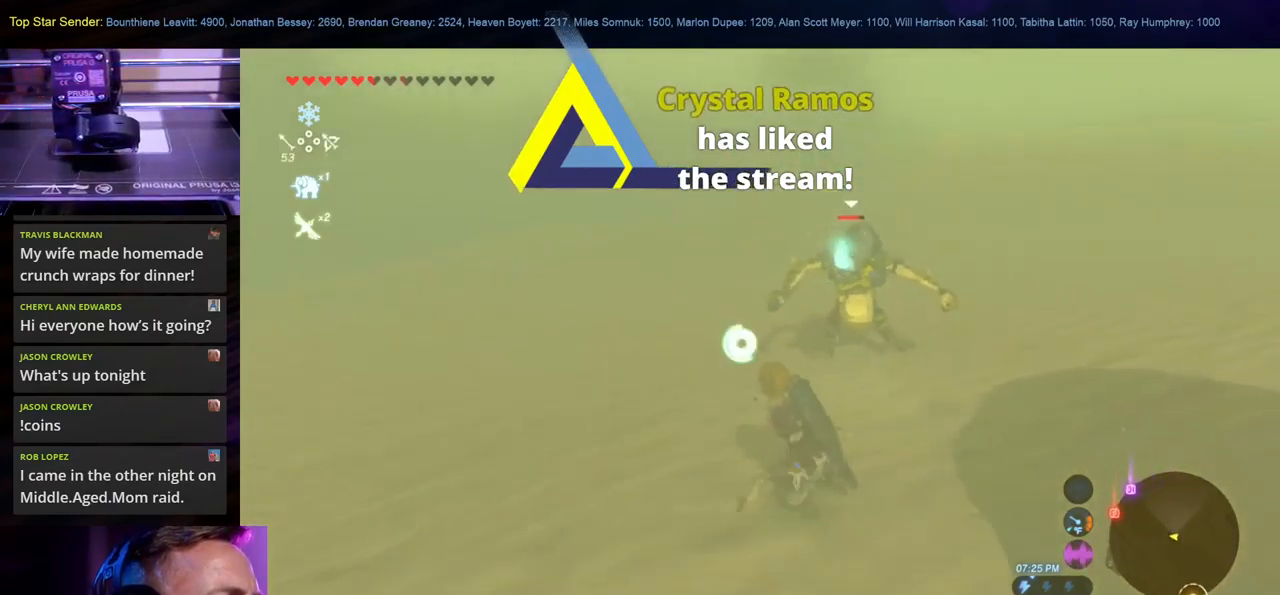
{"dt_ms": 500, "buttons": [], "left_stick": "left", "right_stick": "right", "events": []}
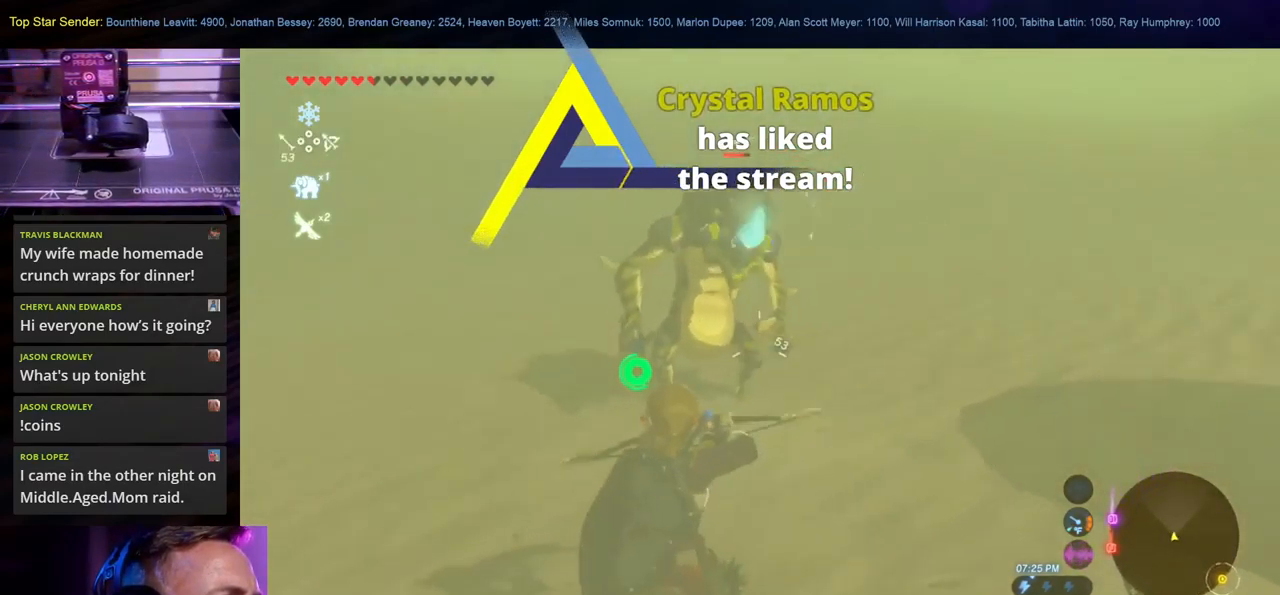
{"dt_ms": 500, "buttons": [], "left_stick": "up-left", "right_stick": "up", "events": [[84, "right_stick", "center"], [384, "right_stick", "up"], [484, "left_stick", "up-left"]]}
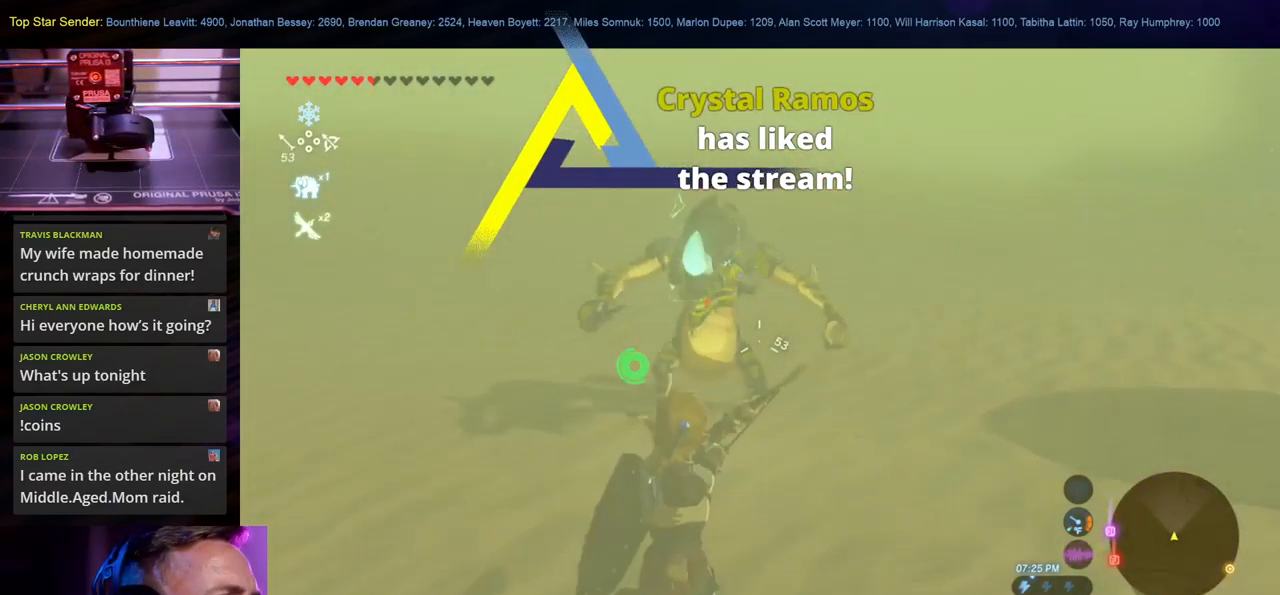
{"dt_ms": 500, "buttons": [], "left_stick": "right", "right_stick": "center", "events": [[134, "right_stick", "center"], [217, "left_stick", "up-right"], [434, "left_stick", "right"]]}
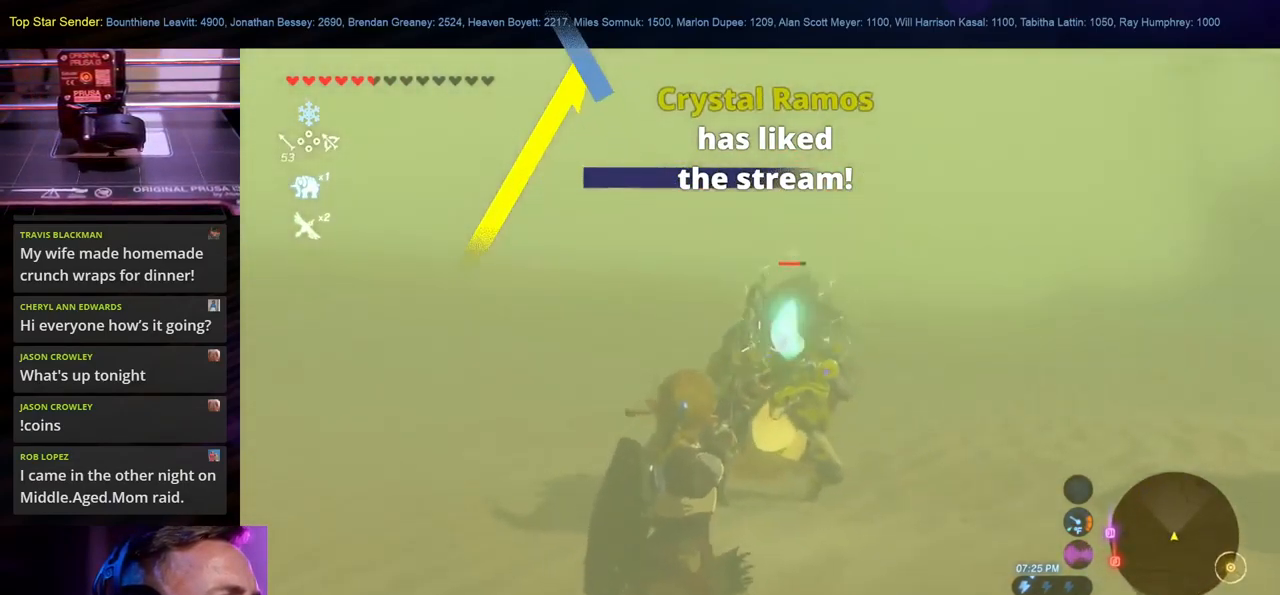
{"dt_ms": 500, "buttons": [], "left_stick": "right", "right_stick": "left", "events": [[417, "right_stick", "left"]]}
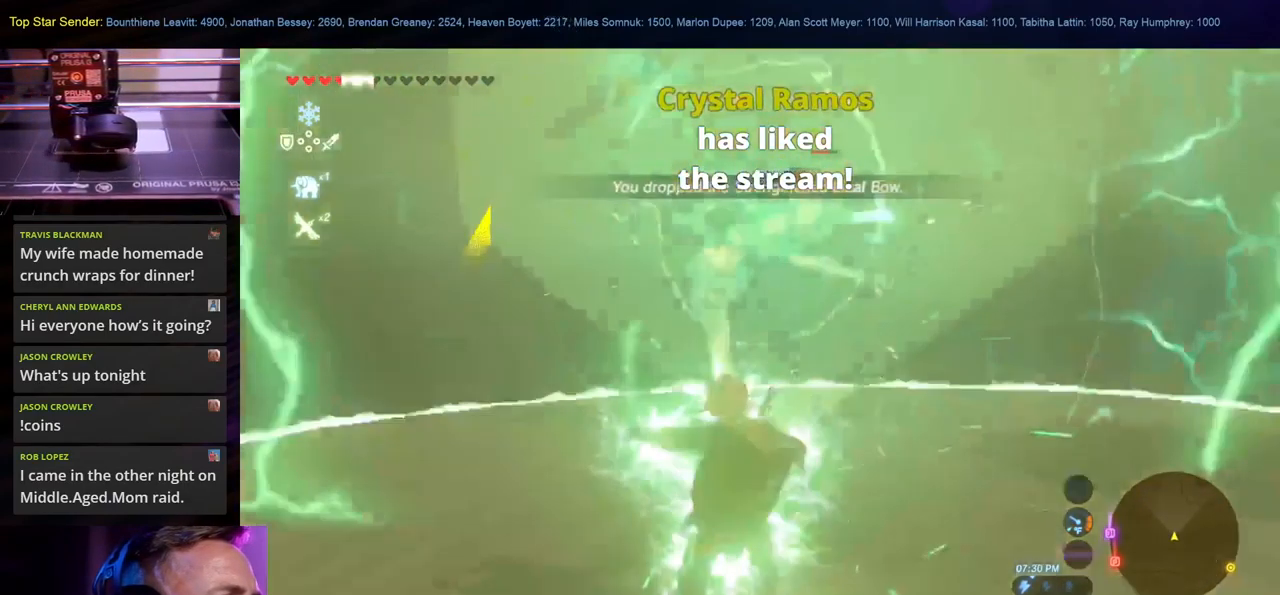
{"dt_ms": 500, "buttons": ["B"], "left_stick": "right", "right_stick": "center", "events": [[34, "right_stick", "center"], [184, "B", "down"]]}
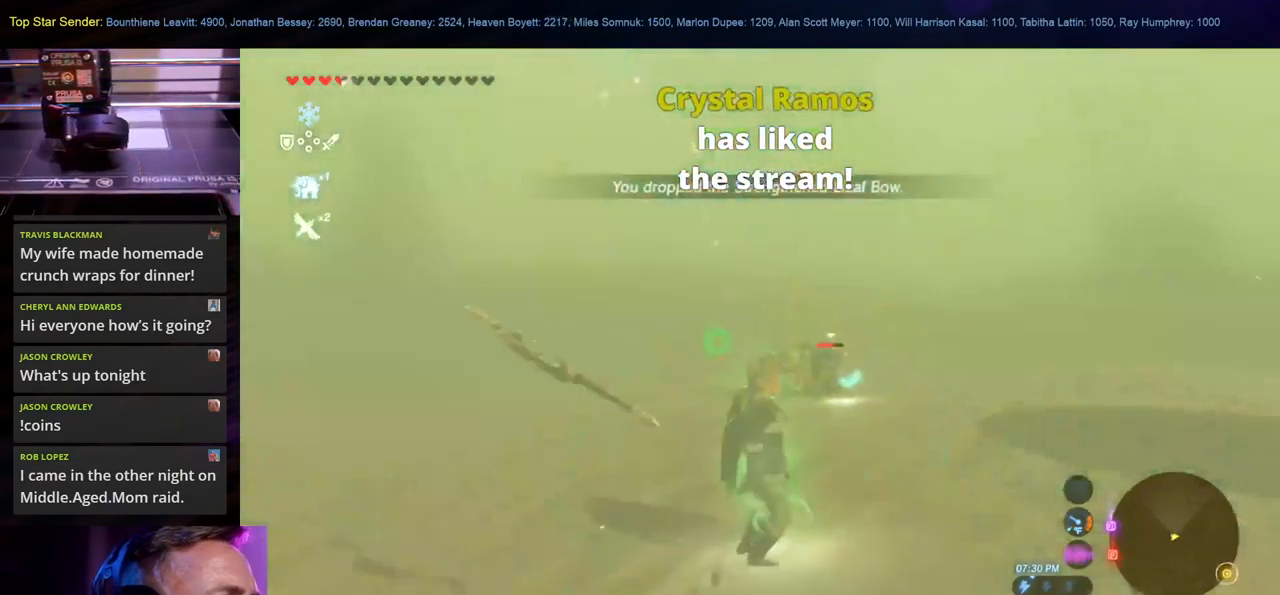
{"dt_ms": 500, "buttons": ["B"], "left_stick": "up-right", "right_stick": "center", "events": [[34, "B", "up"], [100, "left_stick", "center"], [217, "right_stick", "left"], [300, "left_stick", "right"], [334, "right_stick", "center"], [500, "B", "down"], [500, "left_stick", "up-right"]]}
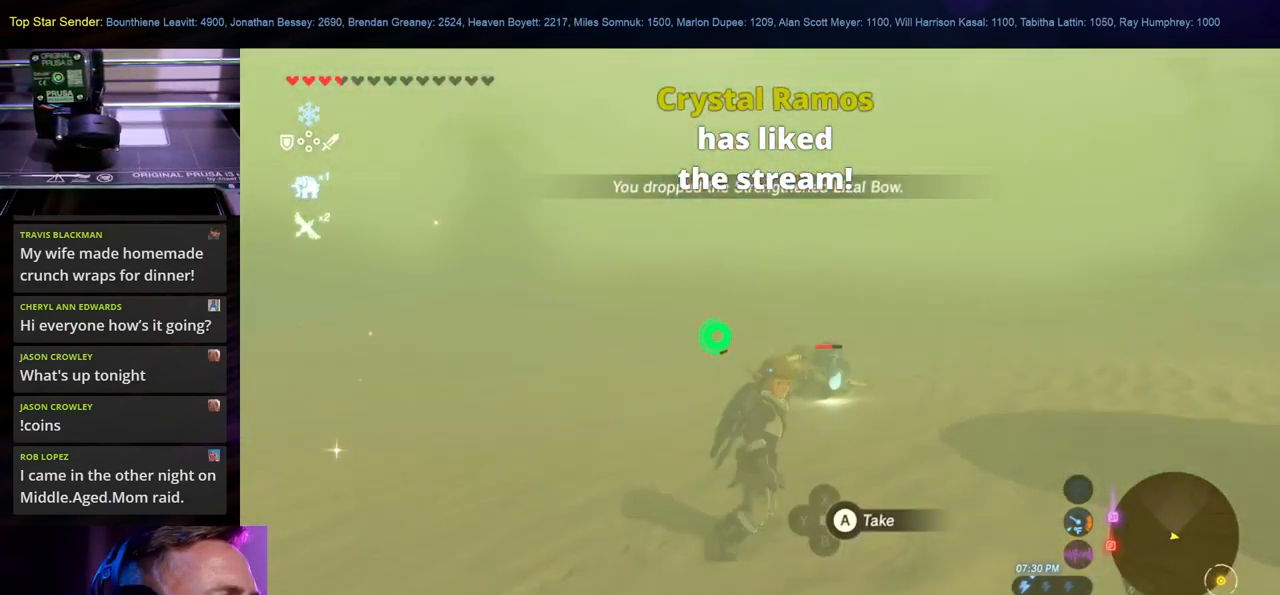
{"dt_ms": 500, "buttons": [], "left_stick": "down-left", "right_stick": "center", "events": [[167, "B", "up"], [234, "left_stick", "up"], [284, "right_stick", "down-left"], [467, "right_stick", "center"], [500, "left_stick", "down-left"]]}
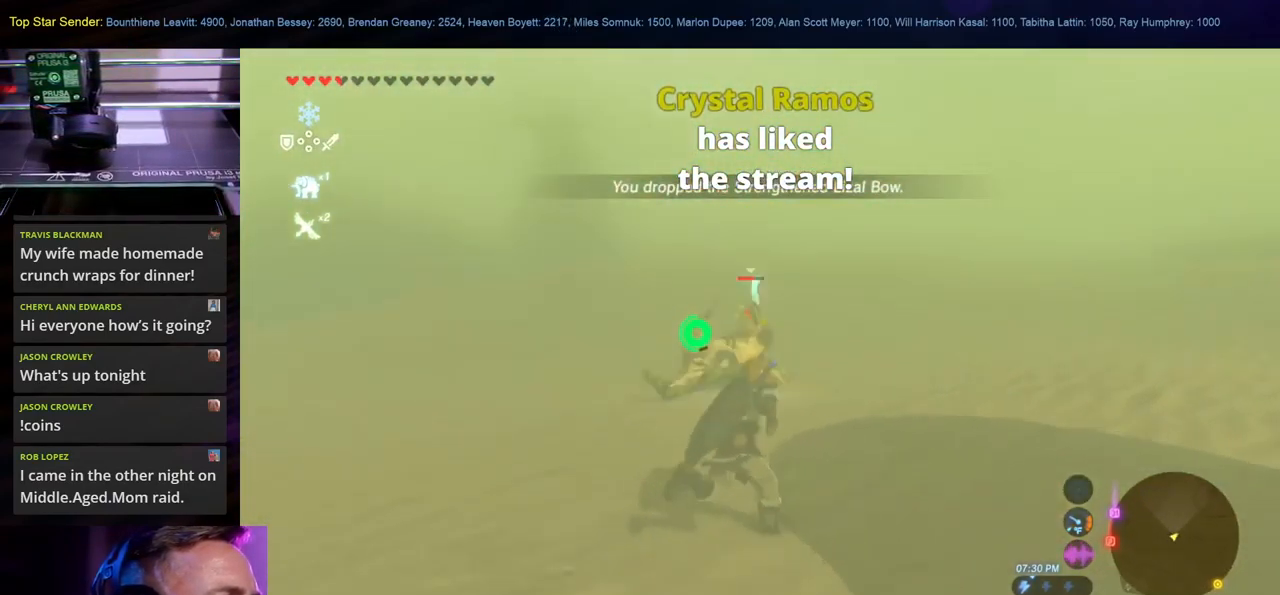
{"dt_ms": 484, "buttons": [], "left_stick": "down-left", "right_stick": "left", "events": [[367, "right_stick", "left"]]}
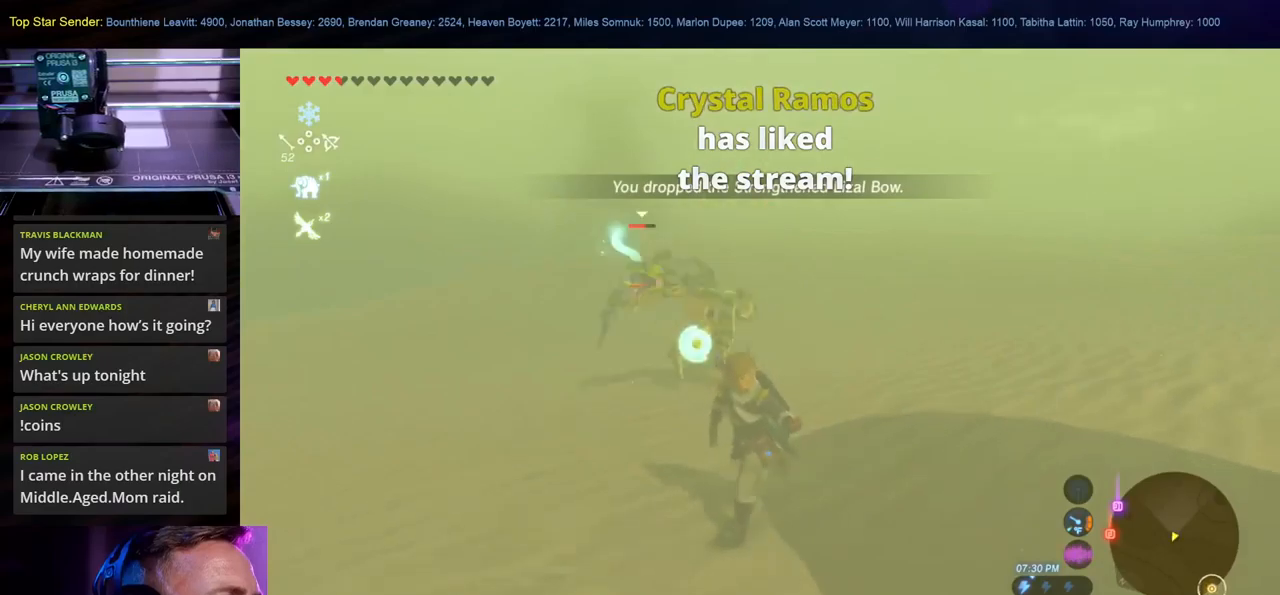
{"dt_ms": 500, "buttons": [], "left_stick": "up-left", "right_stick": "down-left", "events": [[317, "right_stick", "down-left"], [350, "left_stick", "left"], [450, "left_stick", "up-left"]]}
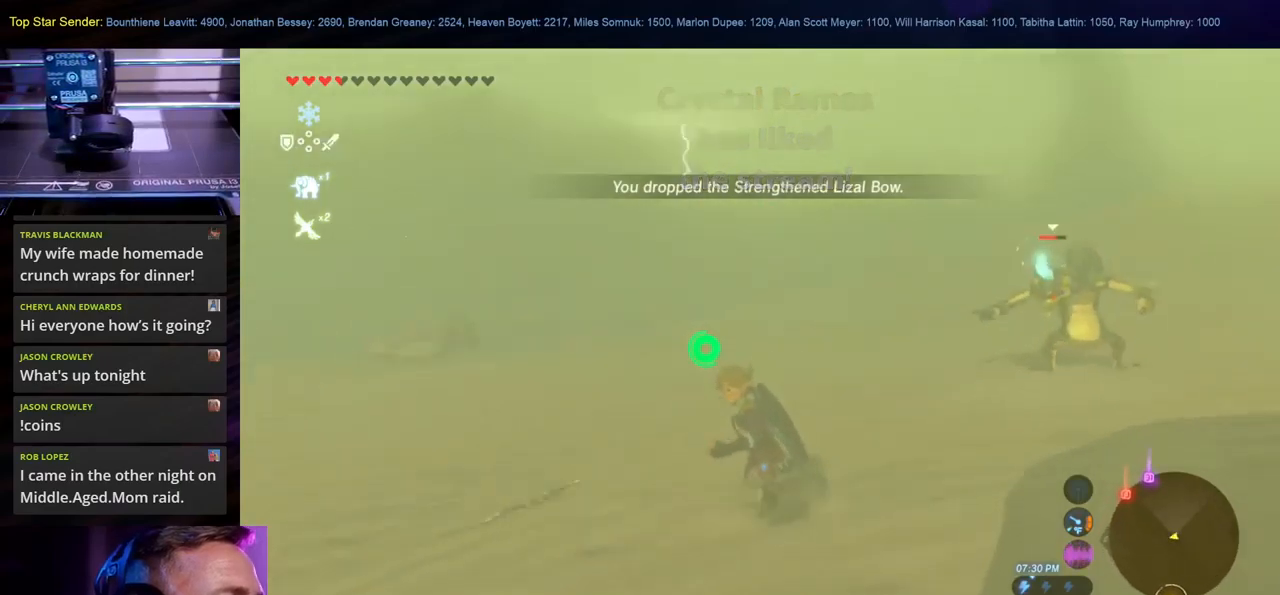
{"dt_ms": 500, "buttons": ["A"], "left_stick": "up-left", "right_stick": "center", "events": [[17, "right_stick", "down"], [183, "right_stick", "center"], [483, "A", "down"]]}
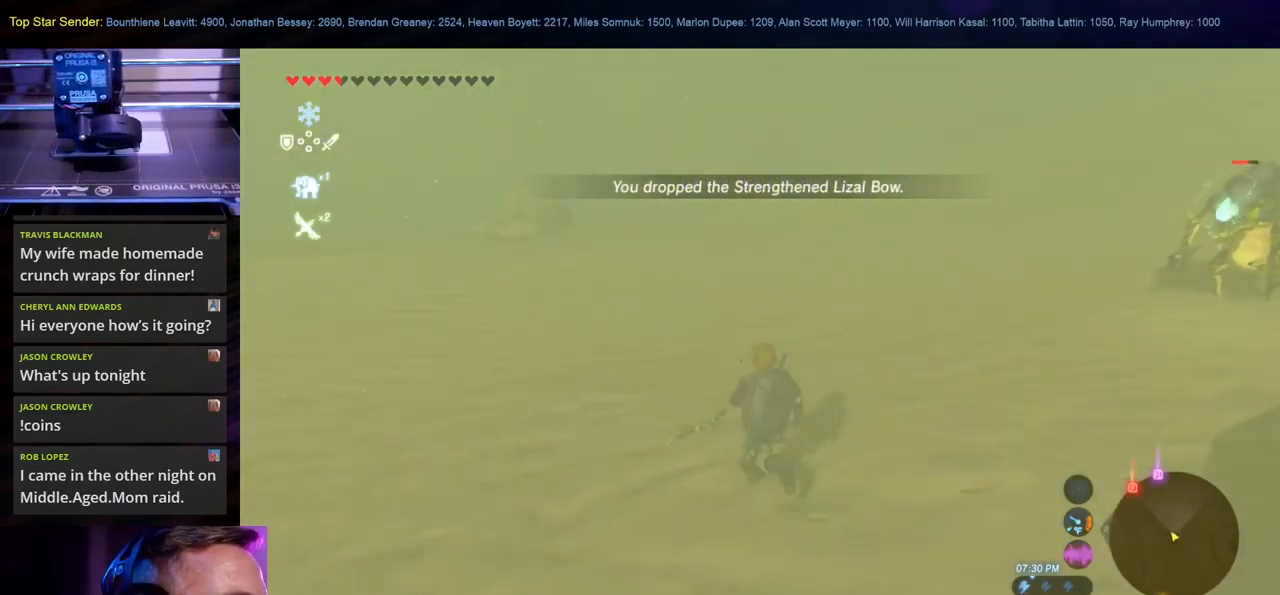
{"dt_ms": 500, "buttons": [], "left_stick": "up-left", "right_stick": "center", "events": [[33, "A", "up"], [67, "A", "down"], [183, "A", "up"], [283, "A", "down"], [333, "A", "up"], [417, "A", "down"], [467, "A", "up"]]}
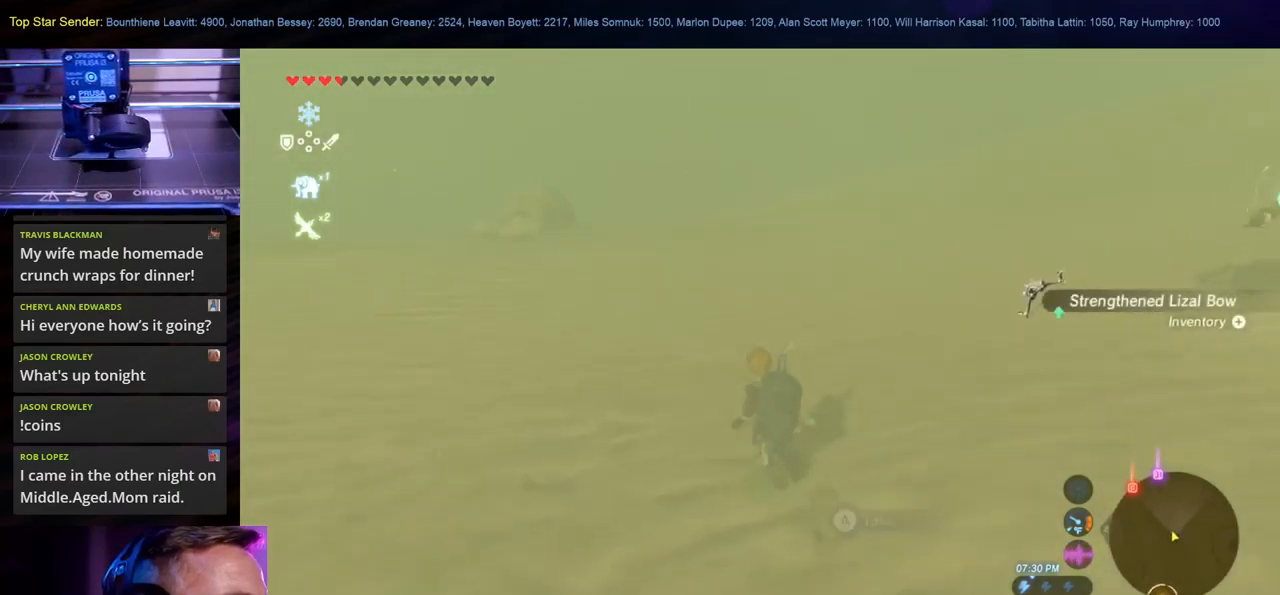
{"dt_ms": 500, "buttons": [], "left_stick": "down-right", "right_stick": "up-right", "events": [[50, "left_stick", "down-right"], [183, "right_stick", "up-right"]]}
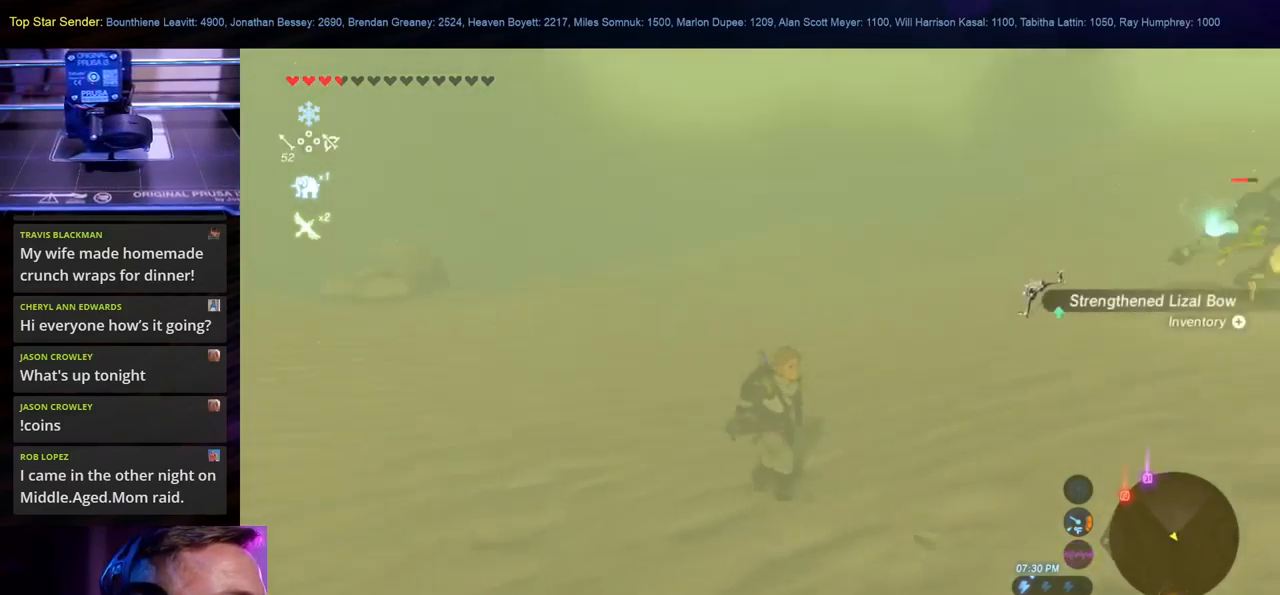
{"dt_ms": 500, "buttons": [], "left_stick": "right", "right_stick": "center", "events": [[300, "left_stick", "right"], [400, "right_stick", "center"]]}
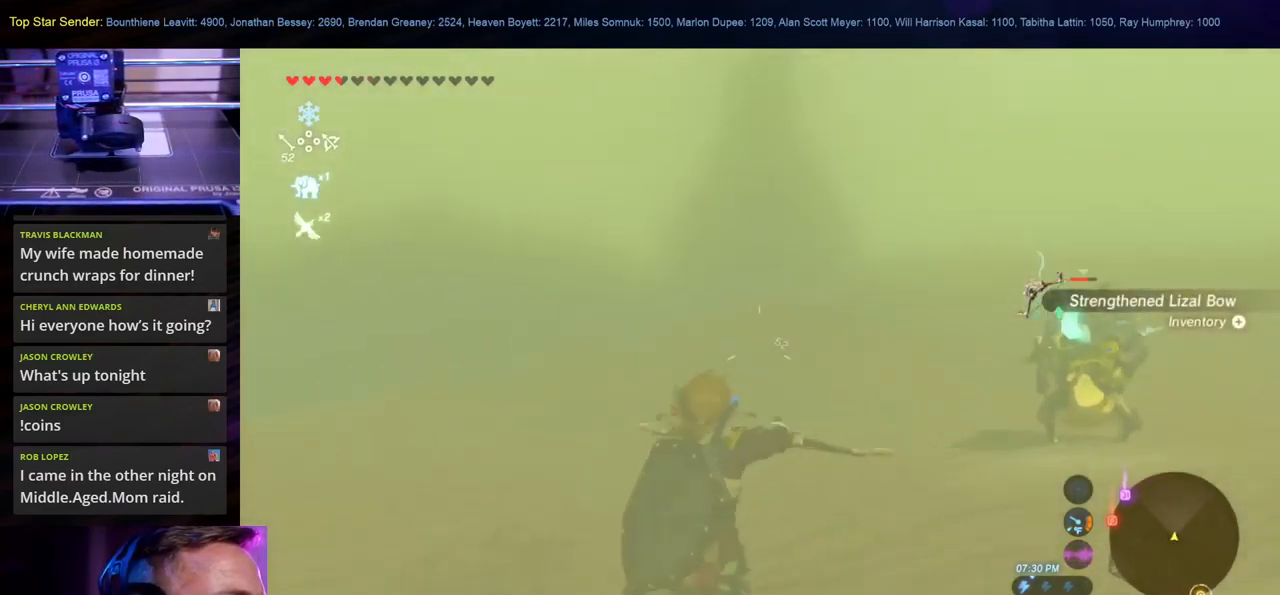
{"dt_ms": 500, "buttons": [], "left_stick": "right", "right_stick": "center", "events": [[117, "right_stick", "right"], [367, "right_stick", "center"]]}
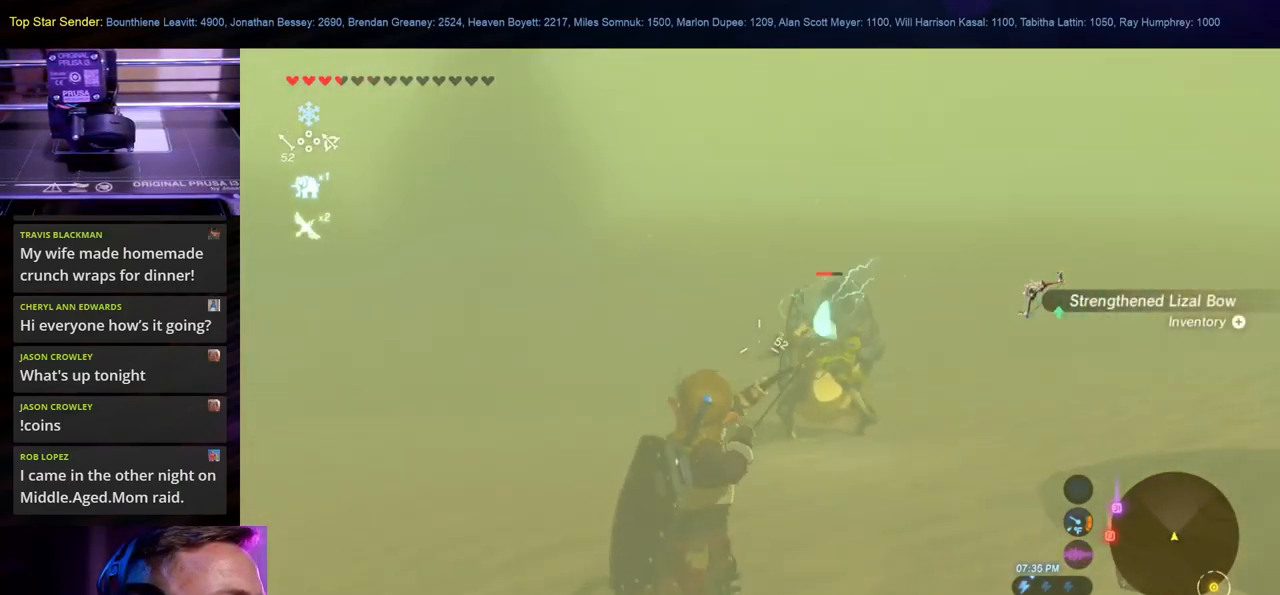
{"dt_ms": 500, "buttons": [], "left_stick": "right", "right_stick": "center", "events": []}
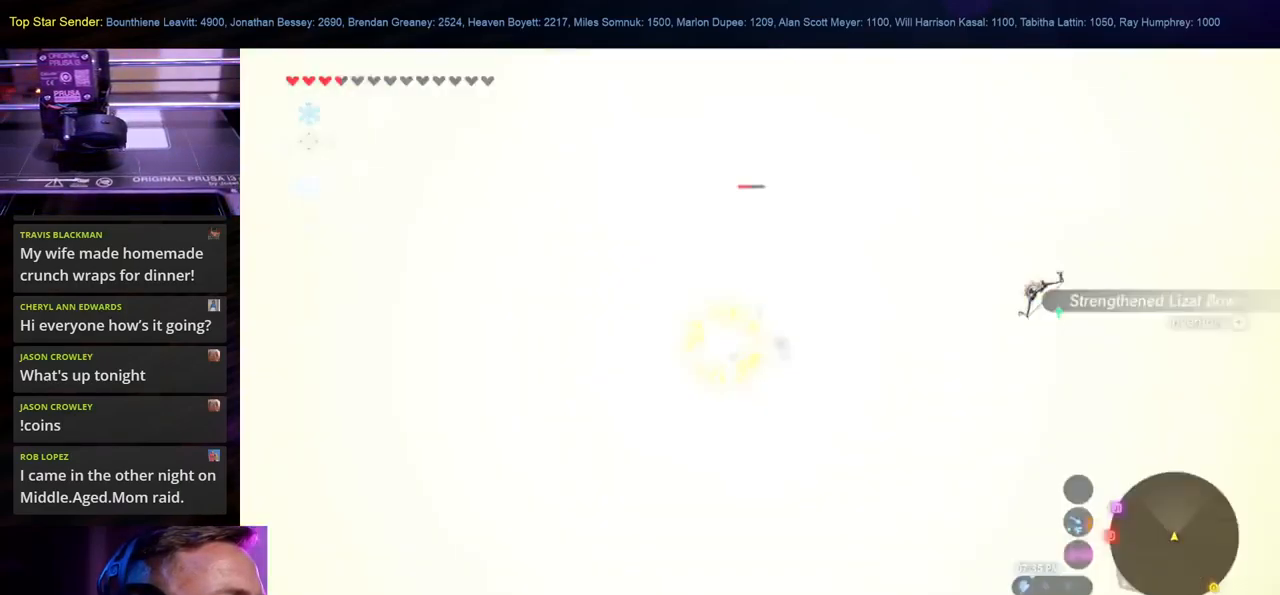
{"dt_ms": 500, "buttons": [], "left_stick": "right", "right_stick": "center", "events": [[217, "right_stick", "left"], [350, "right_stick", "center"]]}
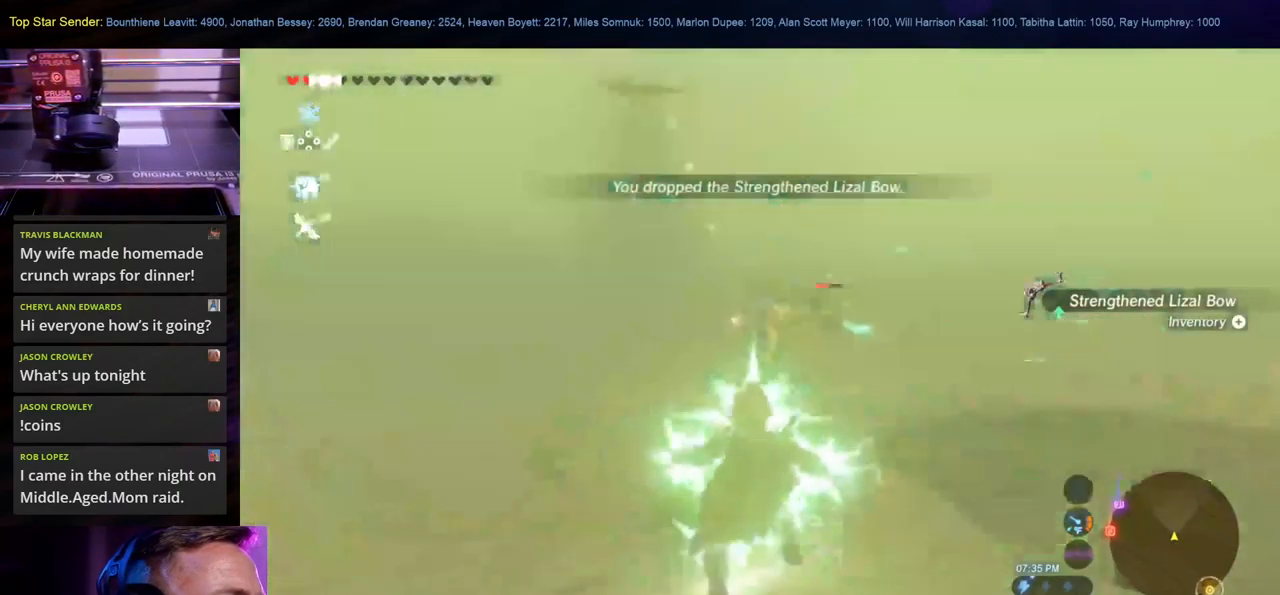
{"dt_ms": 500, "buttons": ["B"], "left_stick": "up", "right_stick": "center", "events": [[150, "left_stick", "up-right"], [183, "right_stick", "left"], [317, "right_stick", "center"], [400, "left_stick", "up"], [450, "B", "down"]]}
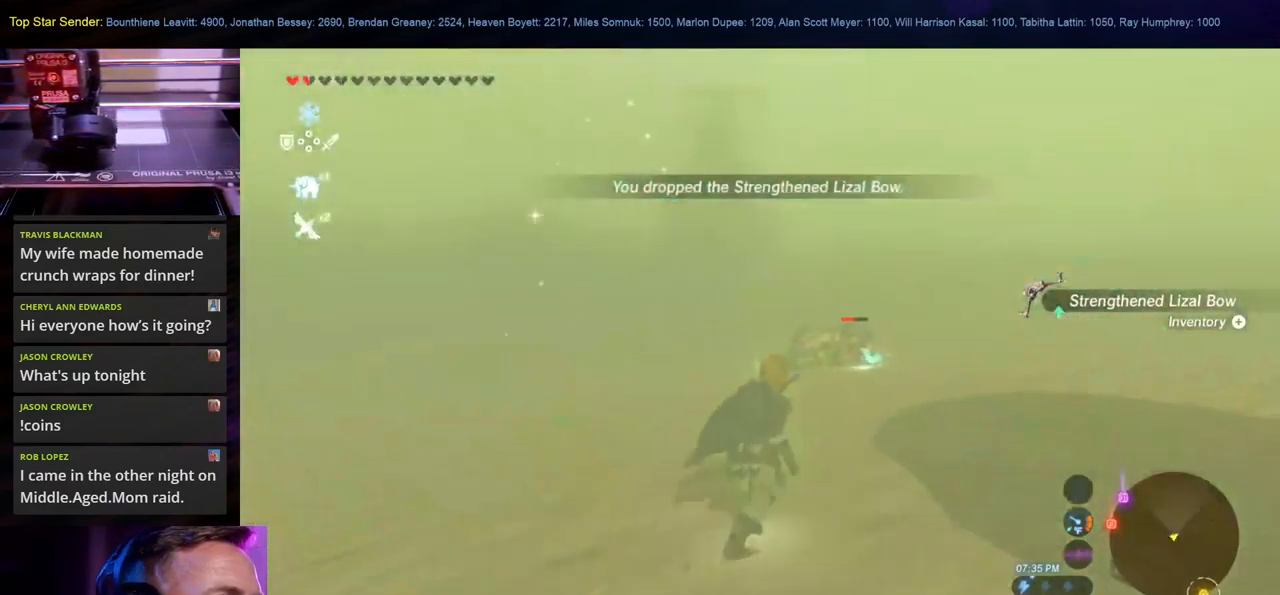
{"dt_ms": 500, "buttons": [], "left_stick": "down-left", "right_stick": "down-left", "events": [[67, "B", "up"], [117, "B", "down"], [200, "B", "up"], [267, "left_stick", "down-left"], [450, "right_stick", "down-left"]]}
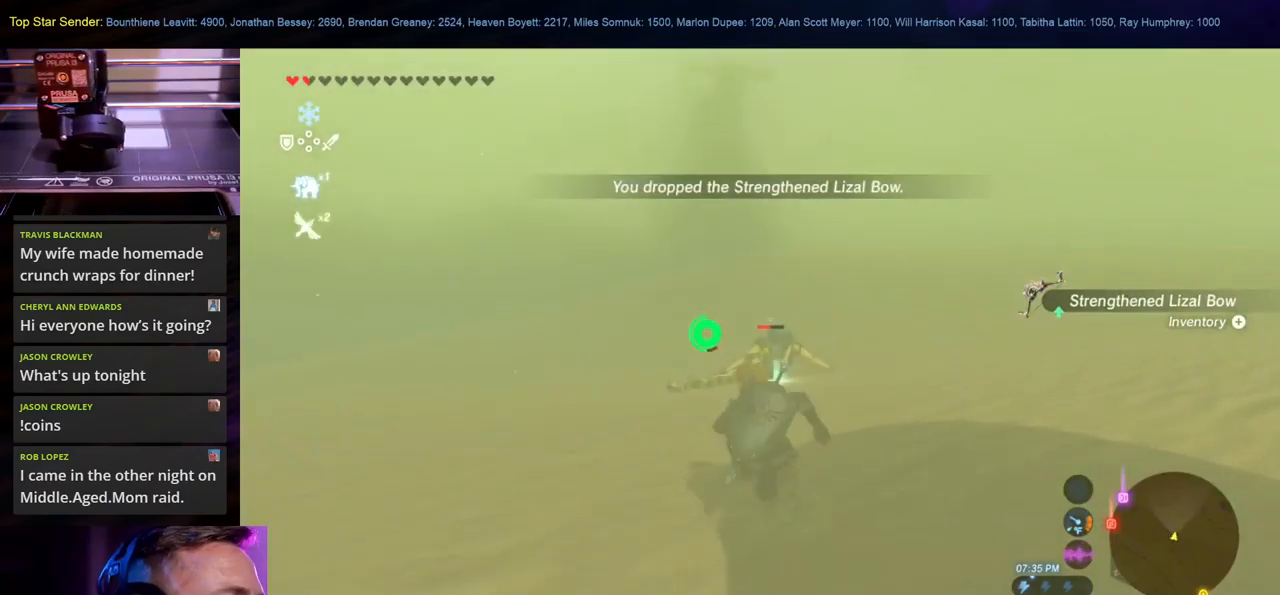
{"dt_ms": 500, "buttons": [], "left_stick": "down-left", "right_stick": "down-left", "events": []}
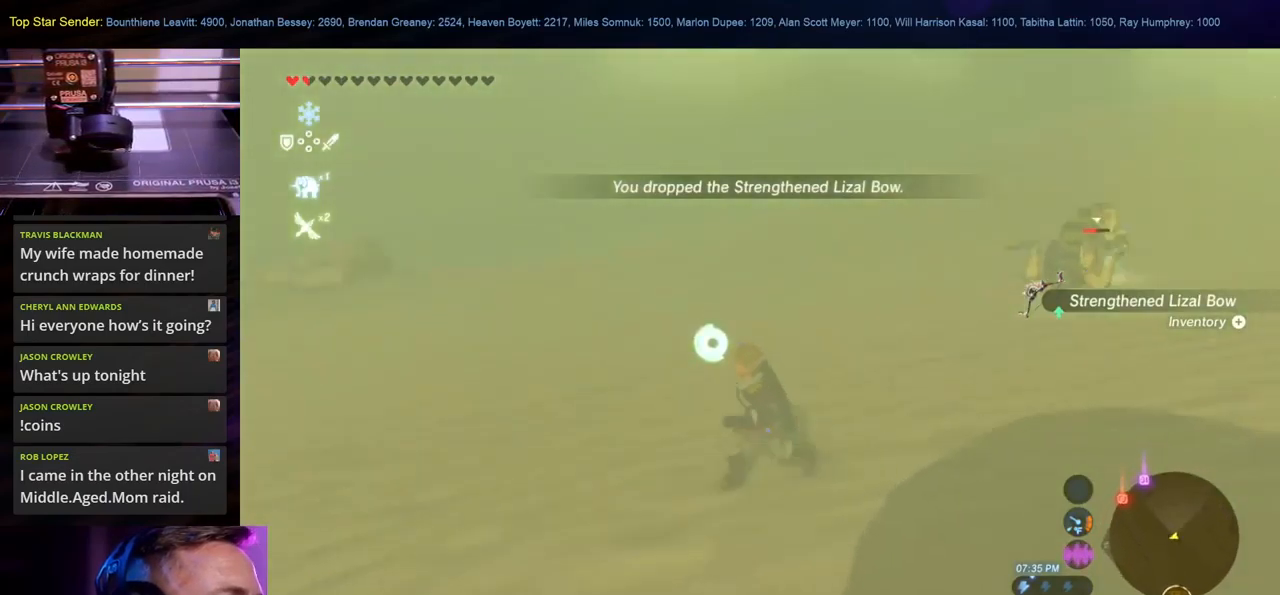
{"dt_ms": 500, "buttons": ["A"], "left_stick": "down-left", "right_stick": "center", "events": [[84, "right_stick", "center"], [284, "A", "down"], [400, "A", "up"], [484, "A", "down"]]}
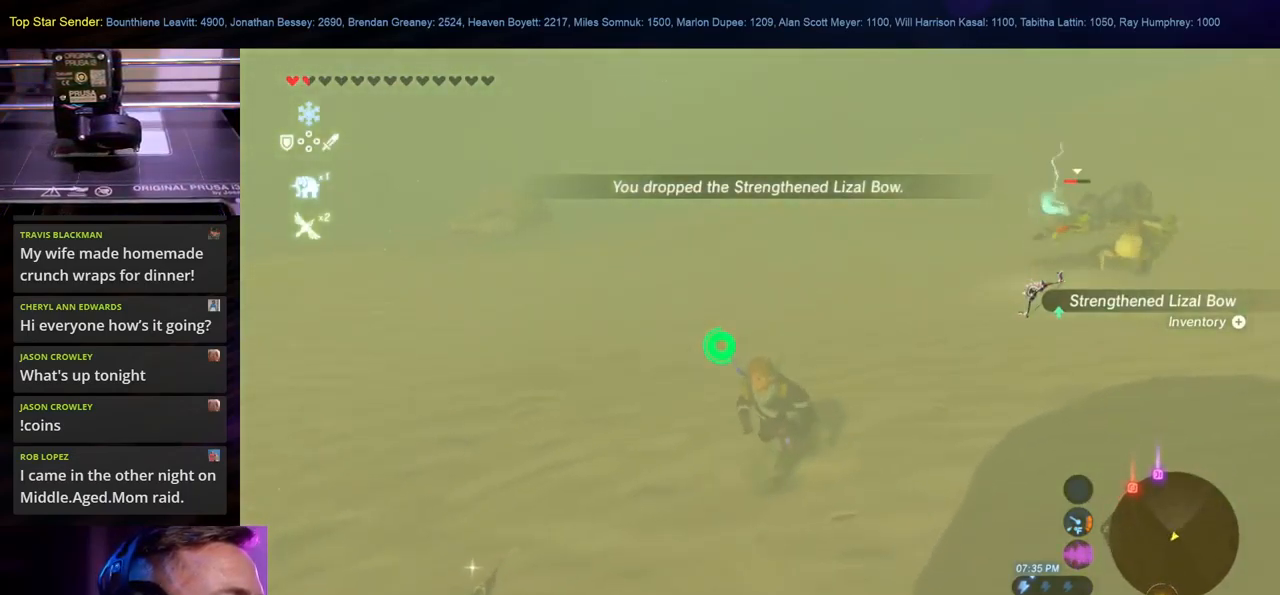
{"dt_ms": 500, "buttons": [], "left_stick": "down-left", "right_stick": "center", "events": [[84, "A", "up"], [134, "A", "down"], [234, "A", "up"], [317, "A", "down"], [384, "A", "up"], [450, "A", "down"], [500, "A", "up"]]}
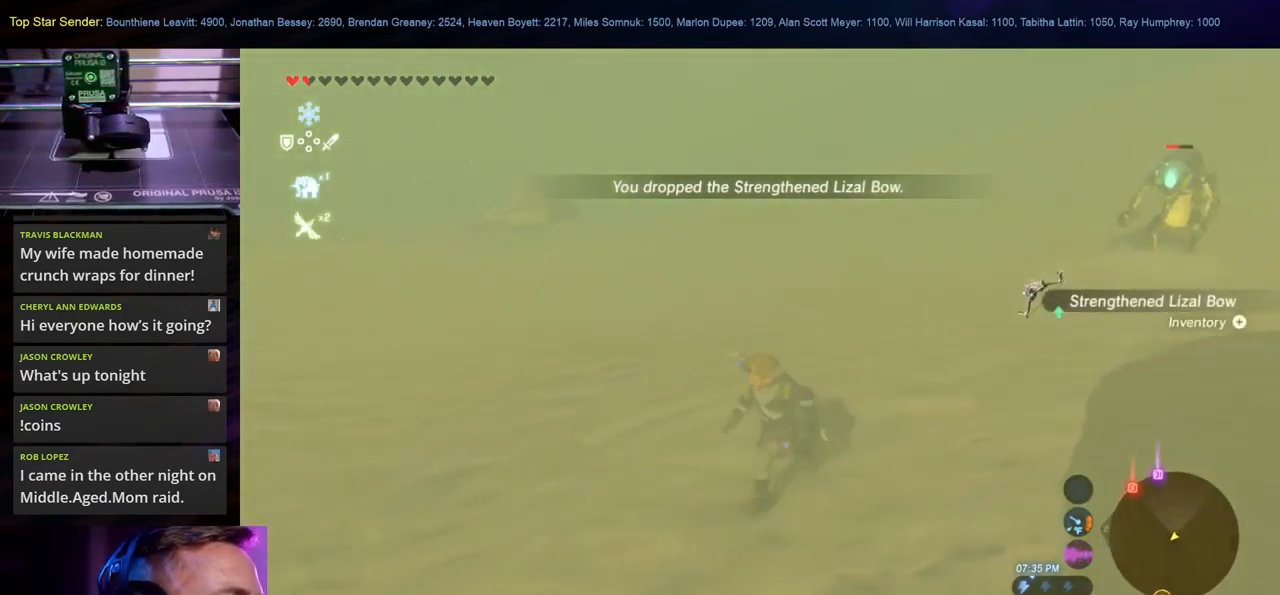
{"dt_ms": 1000, "buttons": [], "left_stick": "center", "right_stick": "right"}
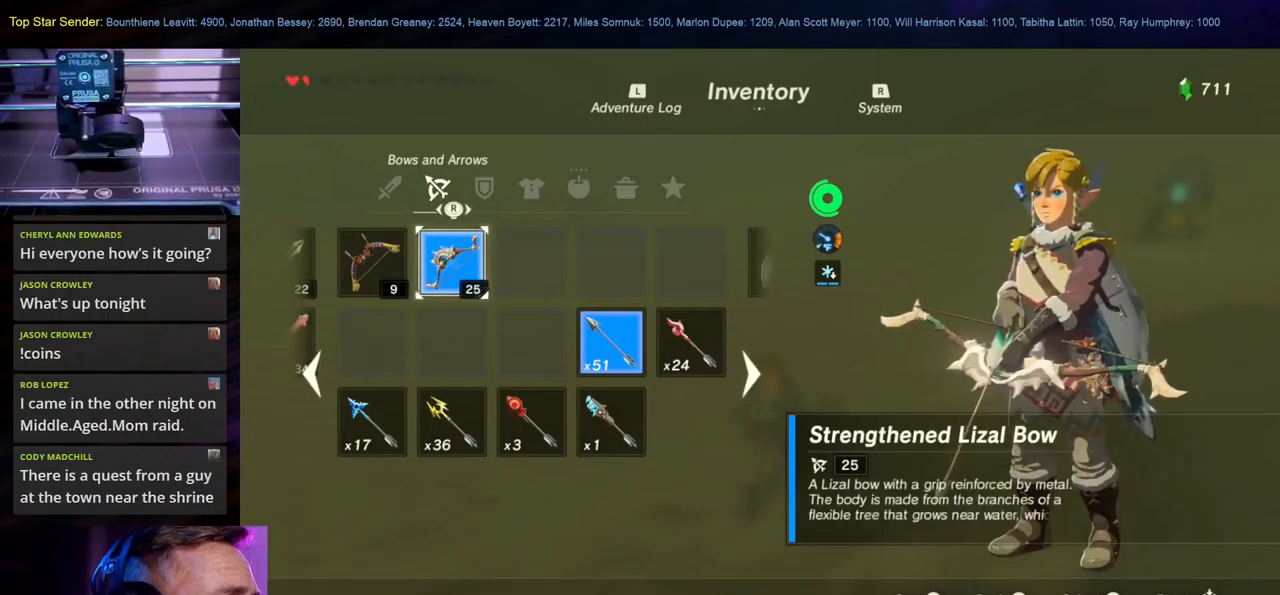
{"dt_ms": 500, "buttons": [], "left_stick": "center", "right_stick": "center", "events": [[150, "right_stick", "center"]]}
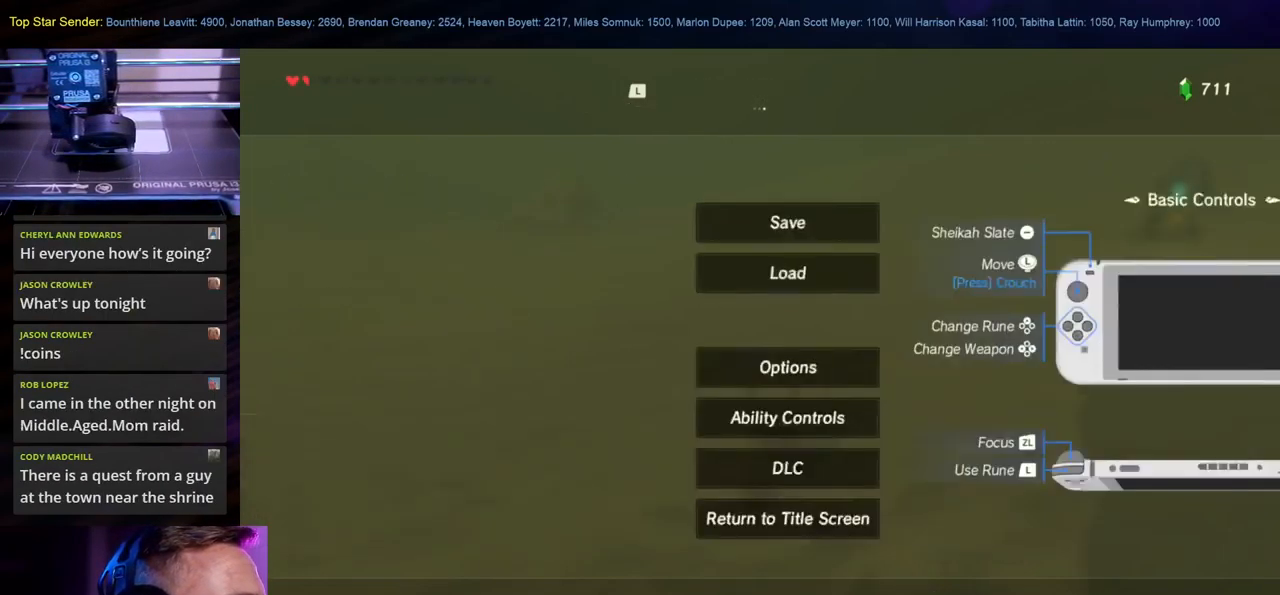
{"dt_ms": 500, "buttons": [], "left_stick": "center", "right_stick": "center", "events": []}
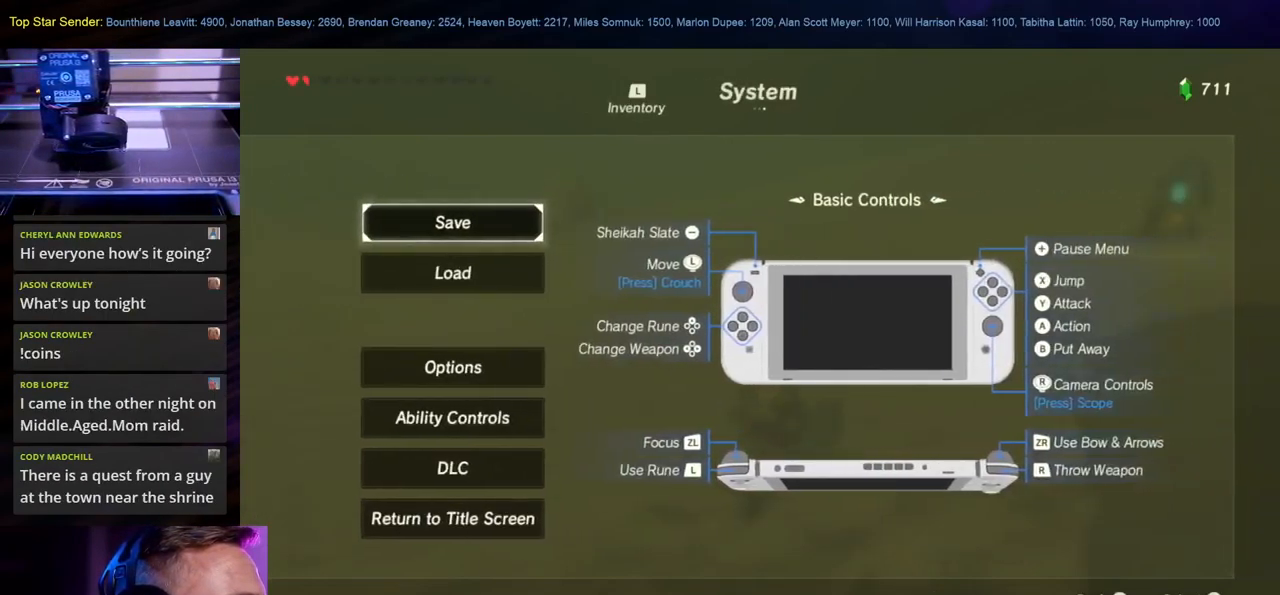
{"dt_ms": 500, "buttons": [], "left_stick": "center", "right_stick": "center", "events": []}
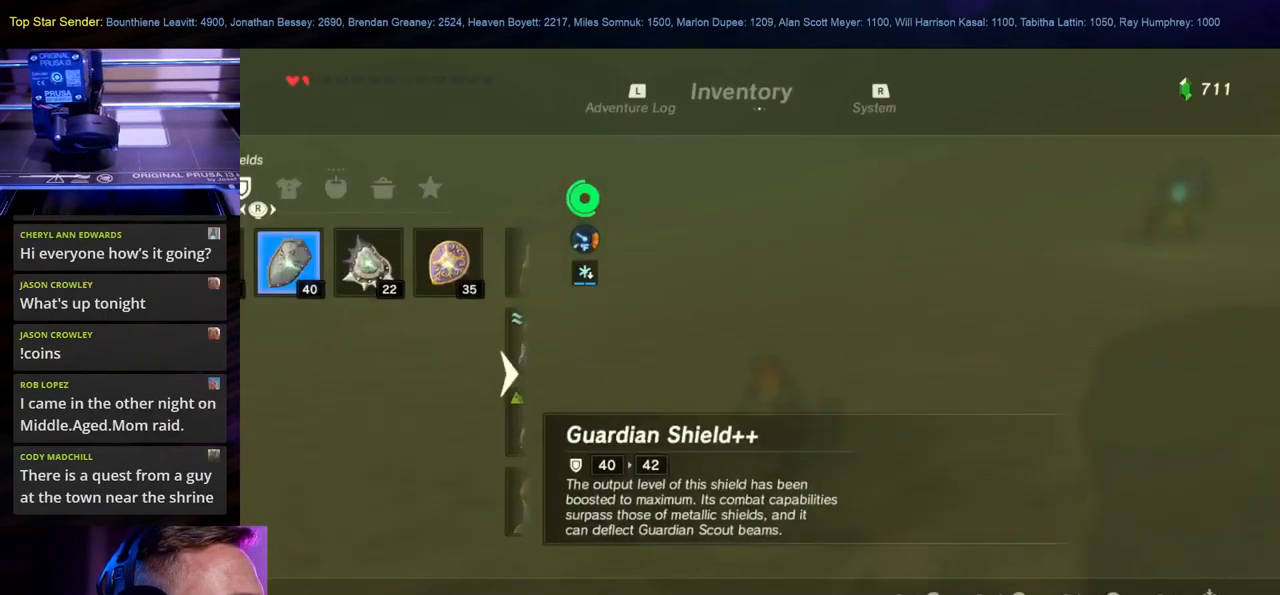
{"dt_ms": 500, "buttons": [], "left_stick": "center", "right_stick": "center", "events": []}
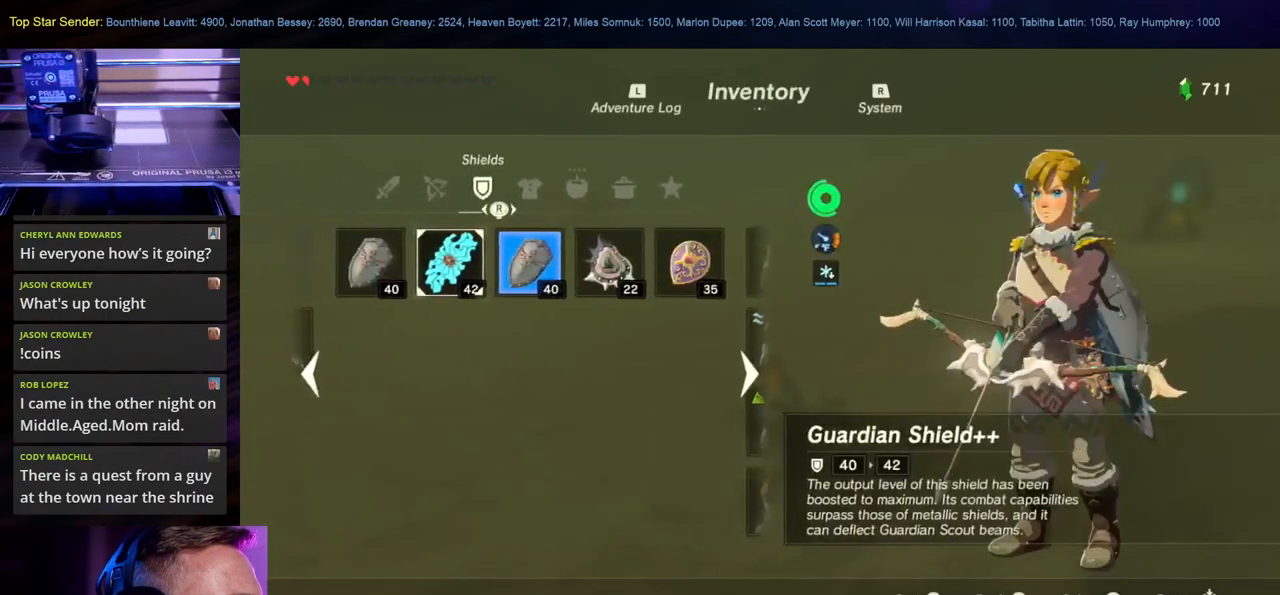
{"dt_ms": 516, "buttons": [], "left_stick": "center", "right_stick": "center", "events": [[267, "right_stick", "right"], [400, "right_stick", "center"]]}